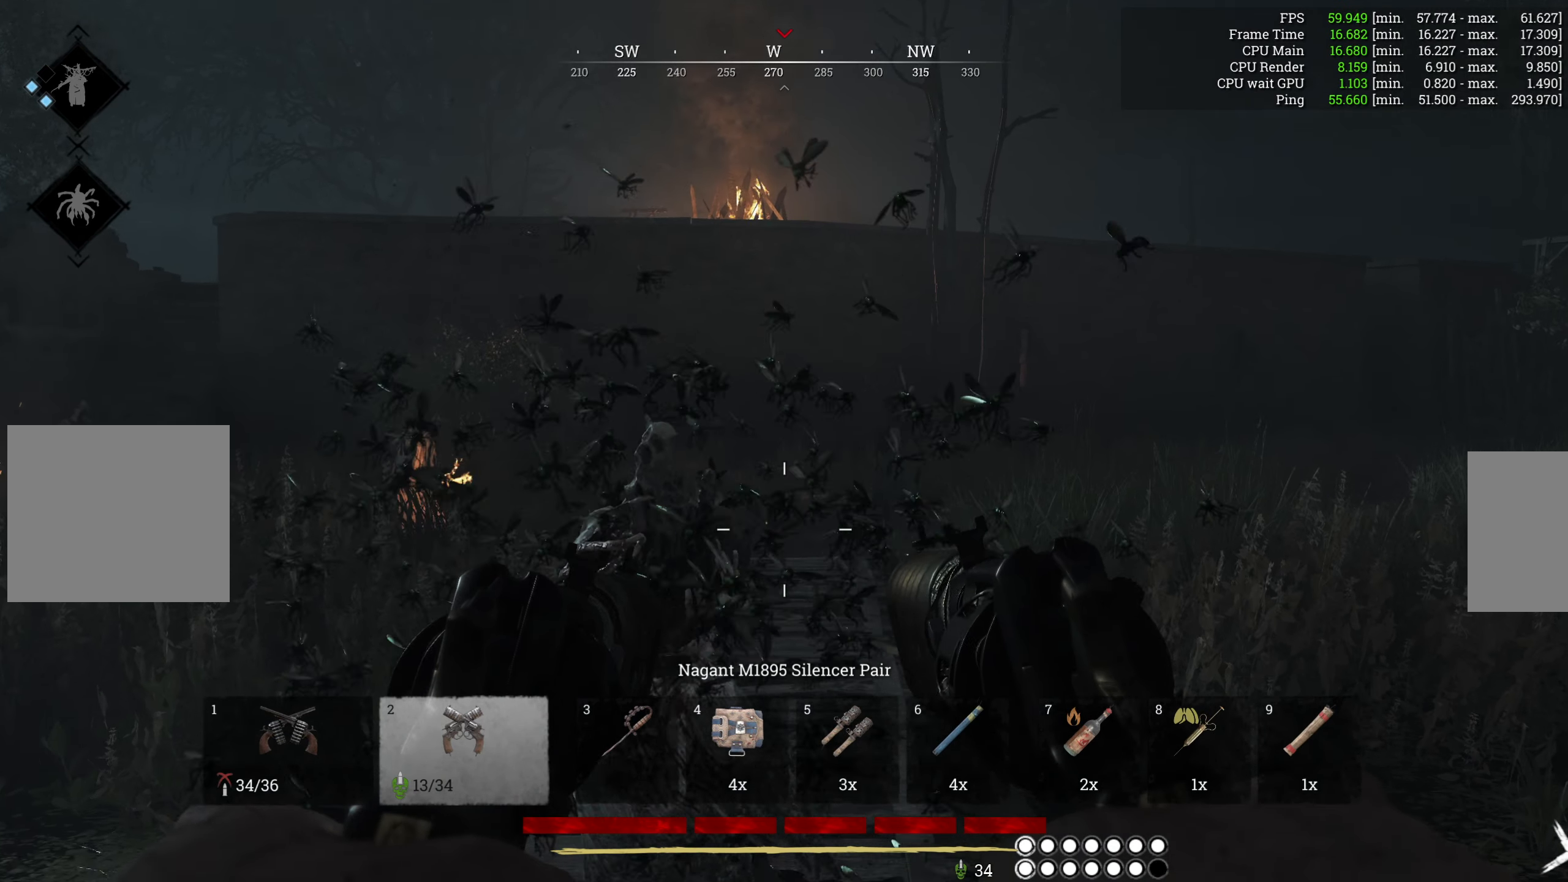
Gameplay with keyboard and mouse; each line is a JSON object with the keys and mouse buttons held at the frame after it. "events" lists presses ("down") and releases ("up") of "1", "2", "3", "4", "5", "a", "alt", "b", "c", "ctrl", "d", "e", "f", "g", "q", "r", "s", "shift", "space", "t", "tab", "v", "w", "x", "z", "mouse_left", "mouse_wheel", "mouse_right", "mouse_mb4" and "mouse_mb5" between this image and that frame as [ms after this image, input, new state], when the widget could be followed in between. "mouse_left", "mouse_wheel", "mouse_right", "mouse_mb4", "mouse_mb5" = the "left", "wheel", "right", "mb4", "mb5" buttons of the "mouse" list. No other keys are recorded. "wheel" means that the mouse wheel is clicked or scrolled. Mouse movement is not recorded.
{"keys": ["w"], "mouse": [], "events": []}
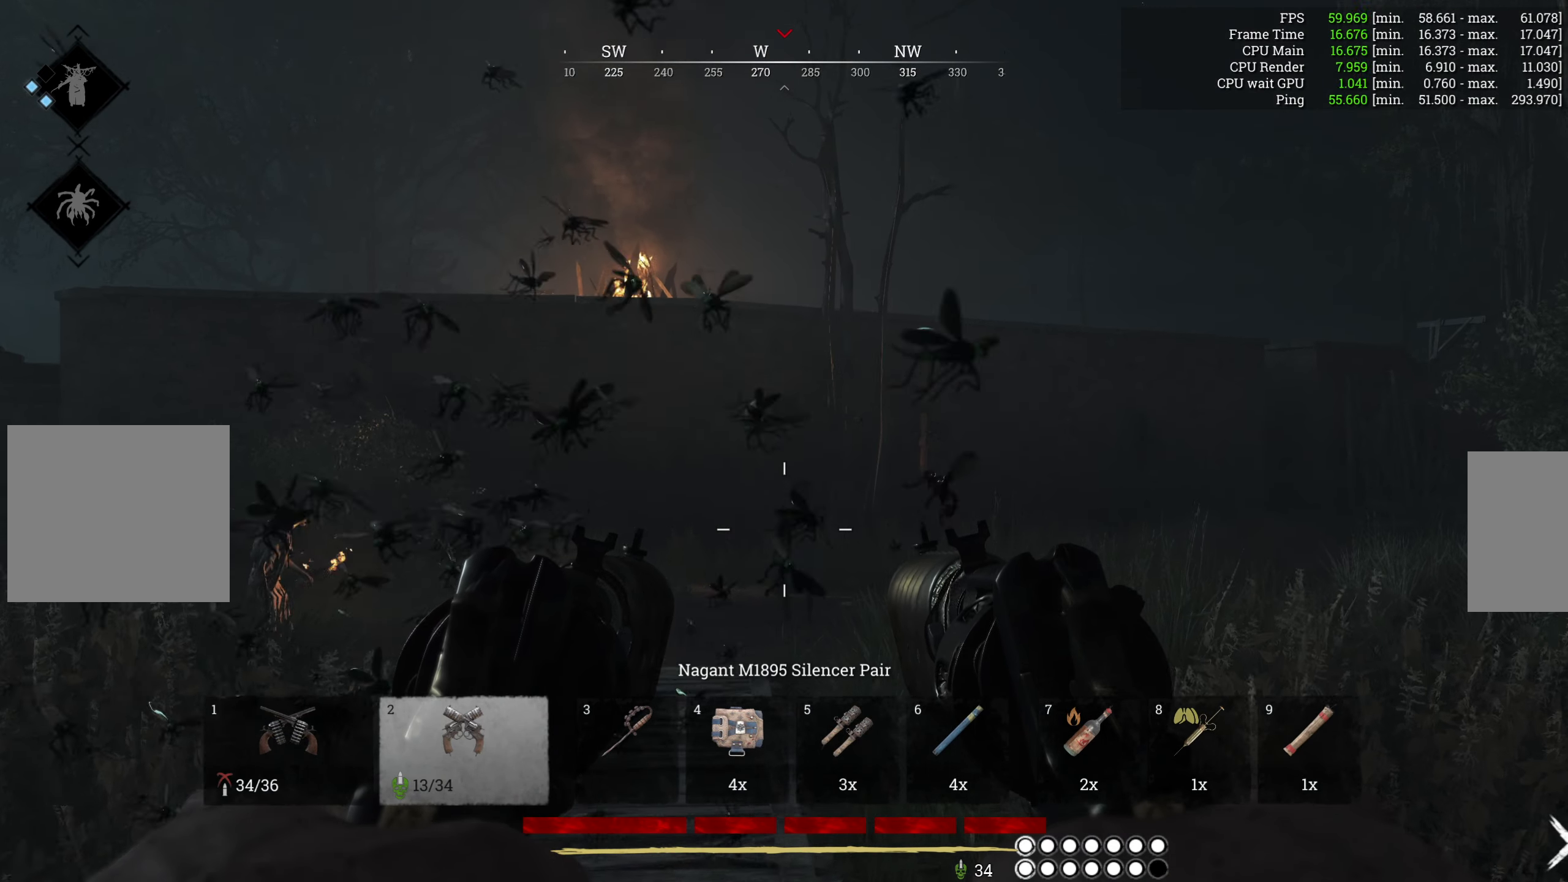
{"keys": ["w"], "mouse": [], "events": [[150, "mouse_left", "down"], [284, "mouse_left", "up"]]}
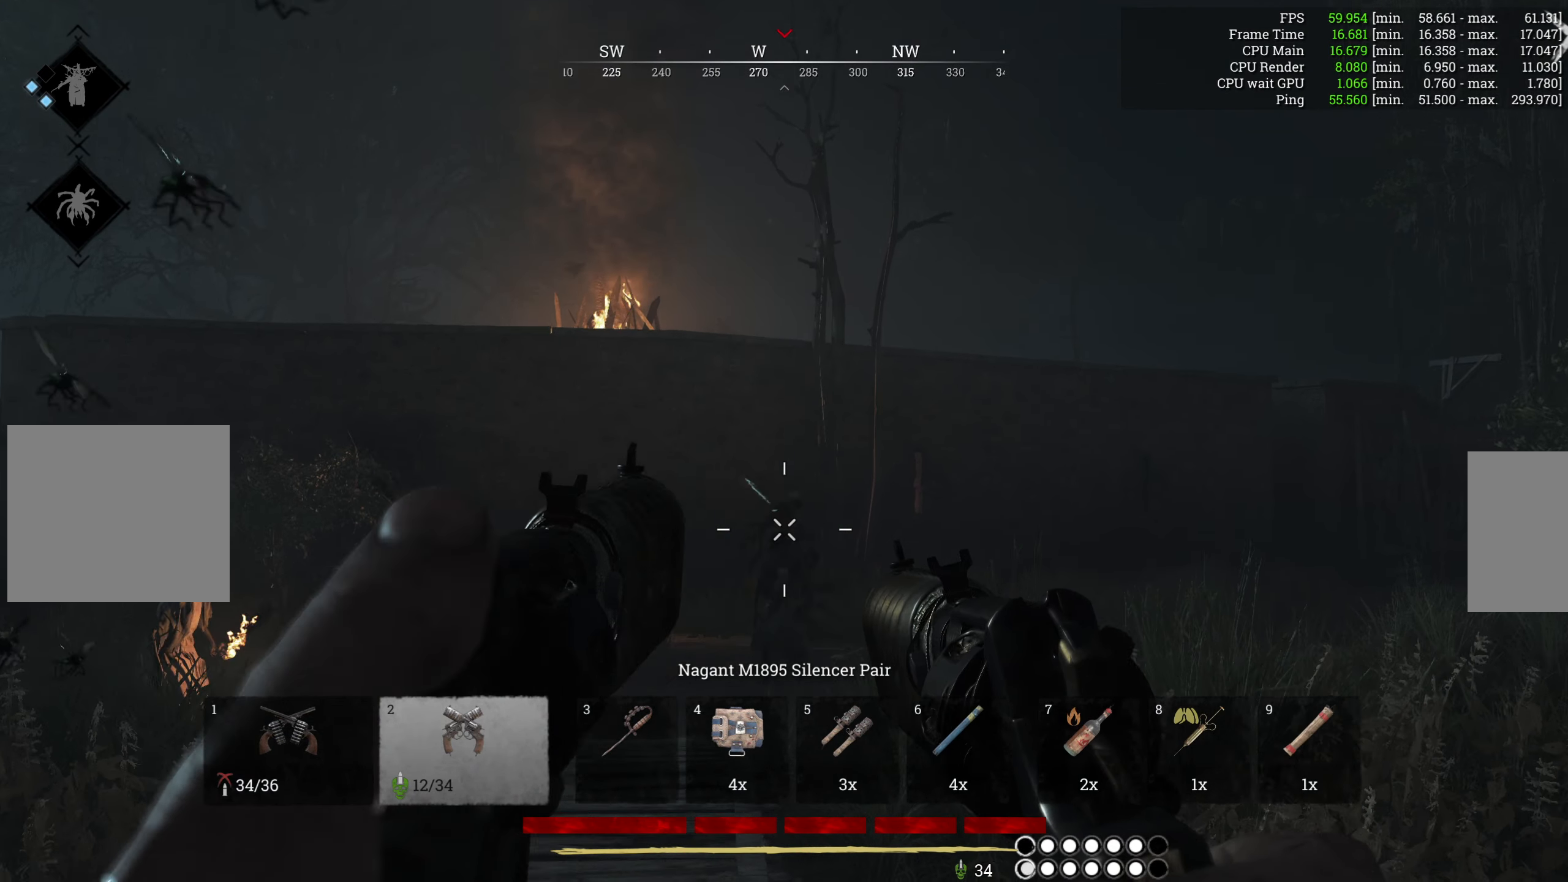
{"keys": ["w"], "mouse": [], "events": [[350, "d", "down"], [500, "d", "up"]]}
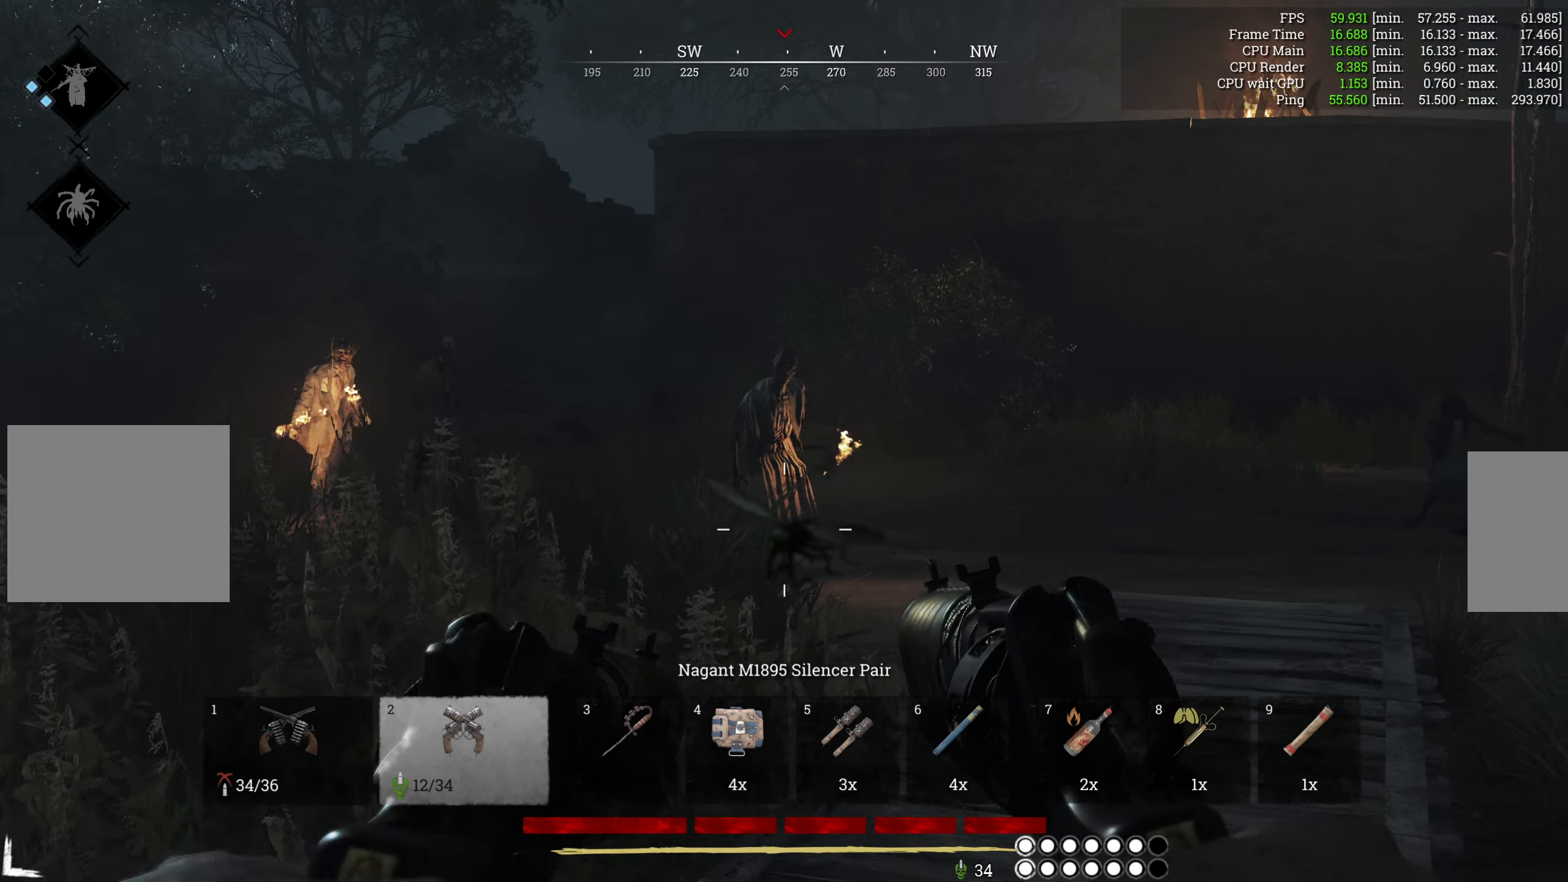
{"keys": ["w"], "mouse": ["left"], "events": [[500, "mouse_left", "down"]]}
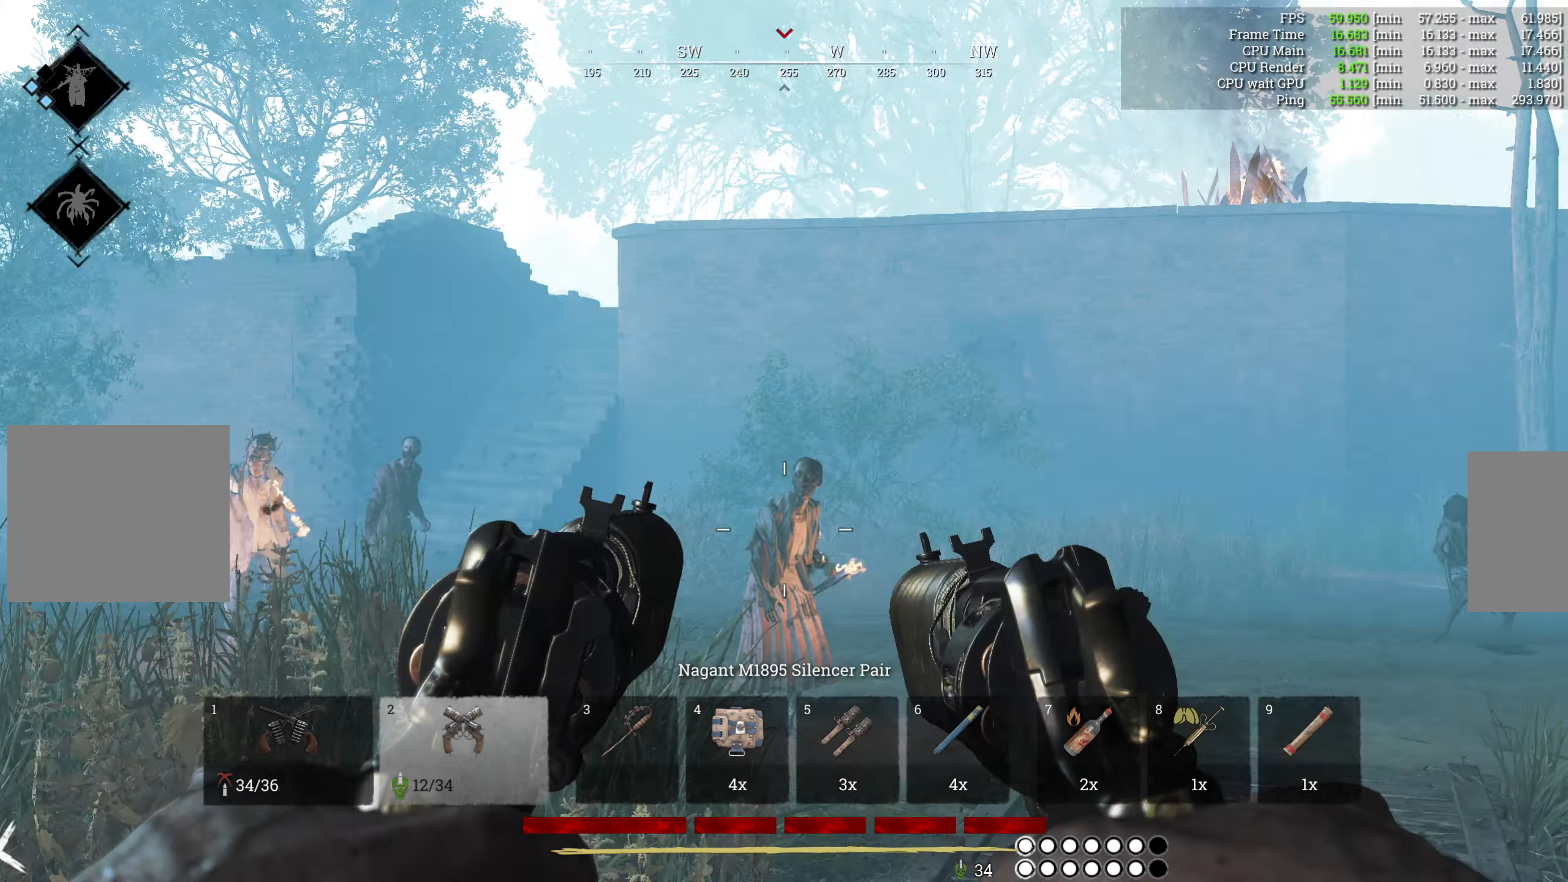
{"keys": ["d", "w"], "mouse": []}
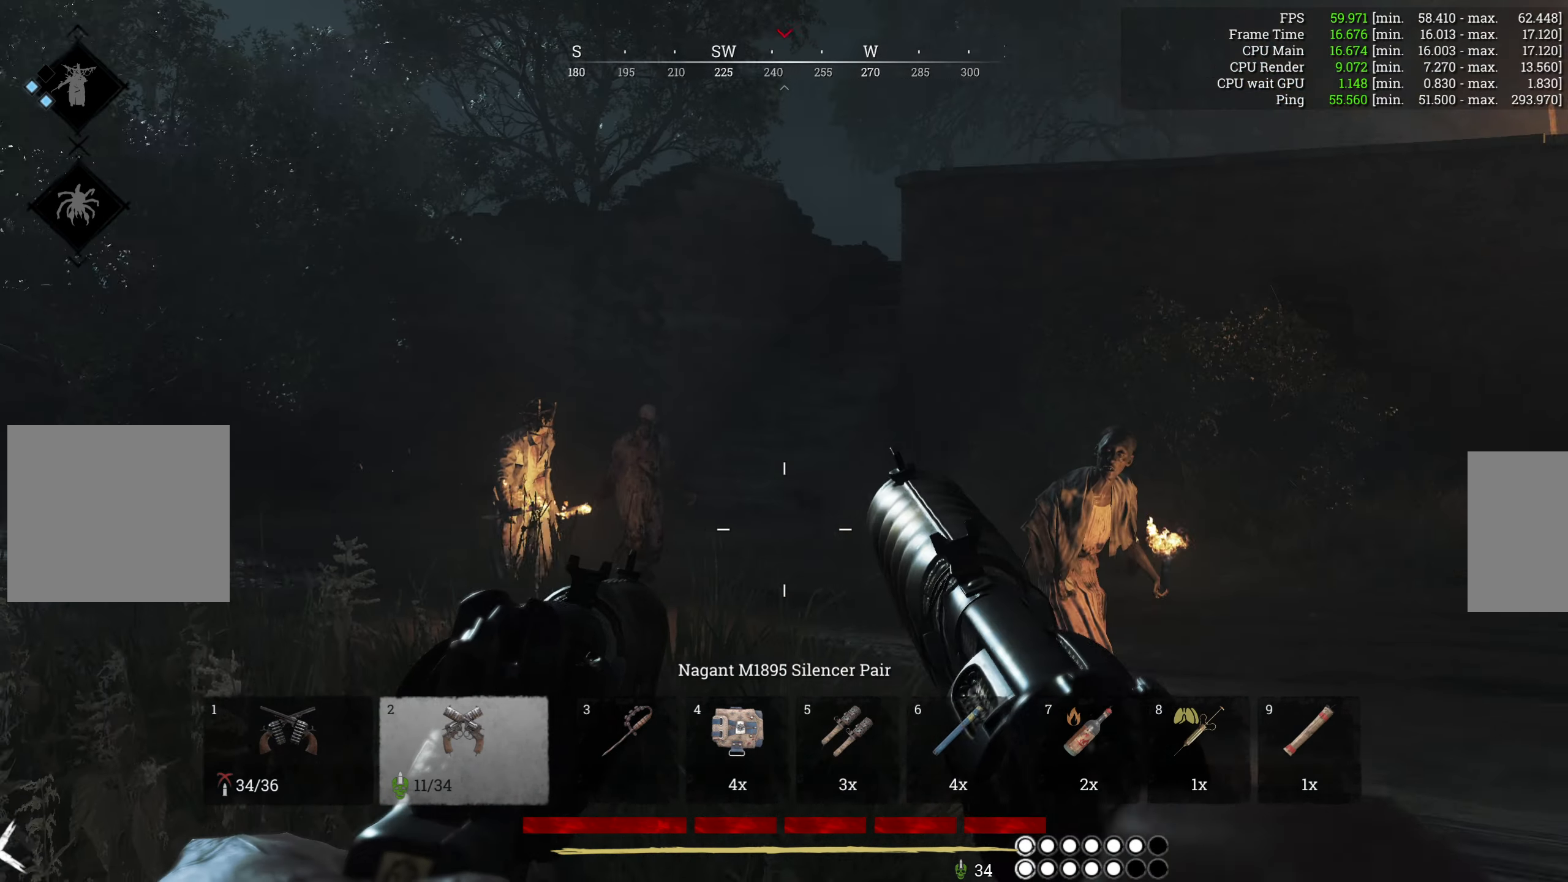
{"keys": ["w"], "mouse": ["left"], "events": [[300, "d", "up"], [466, "mouse_left", "down"]]}
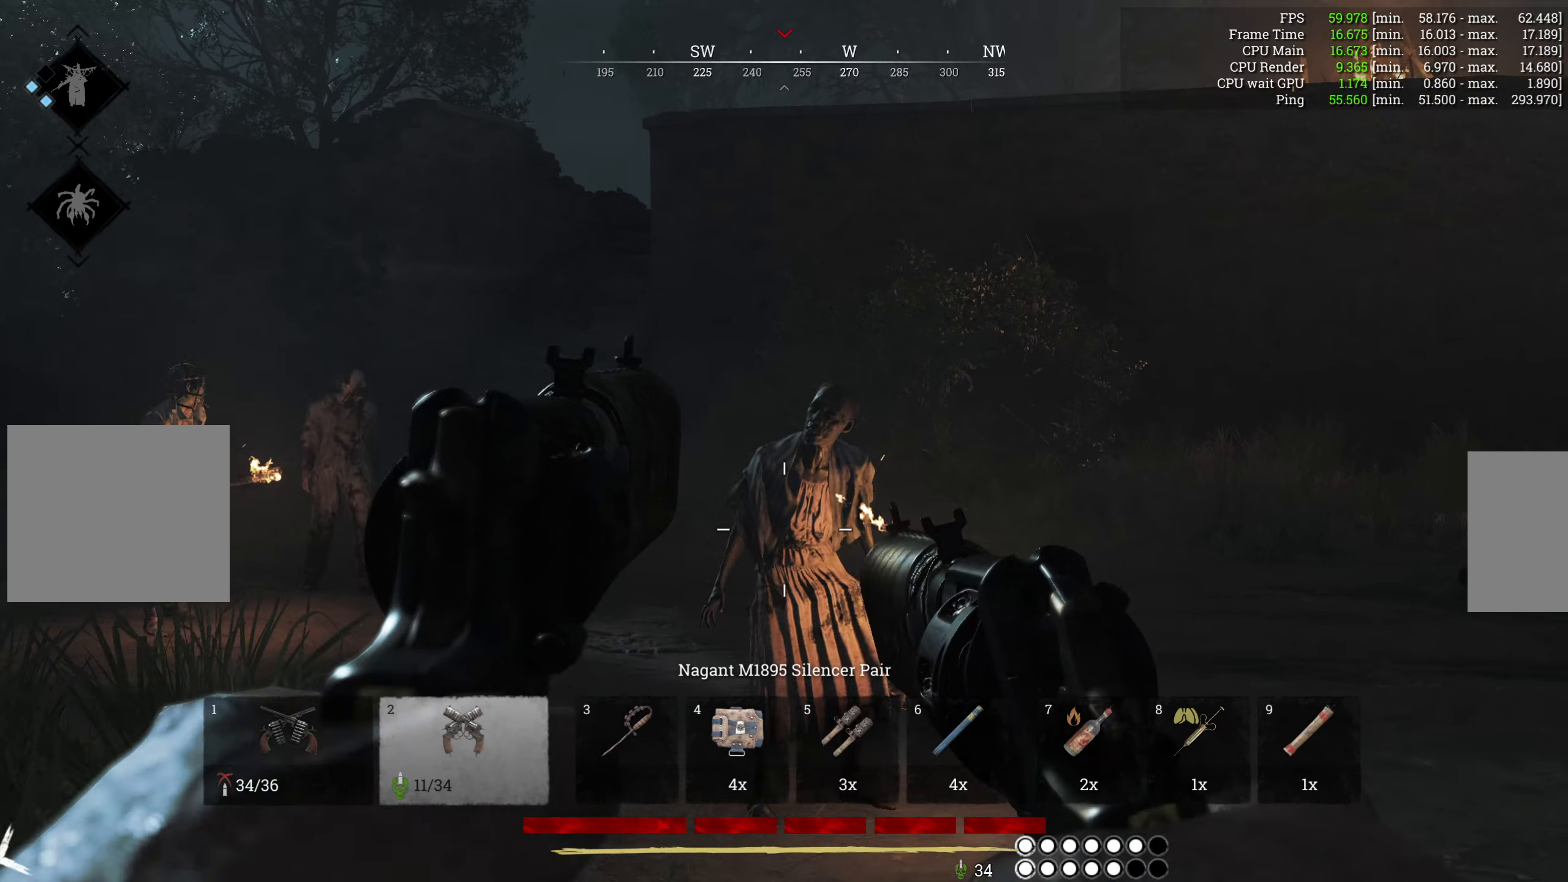
{"keys": ["d", "w"], "mouse": [], "events": [[83, "mouse_left", "up"], [116, "d", "down"]]}
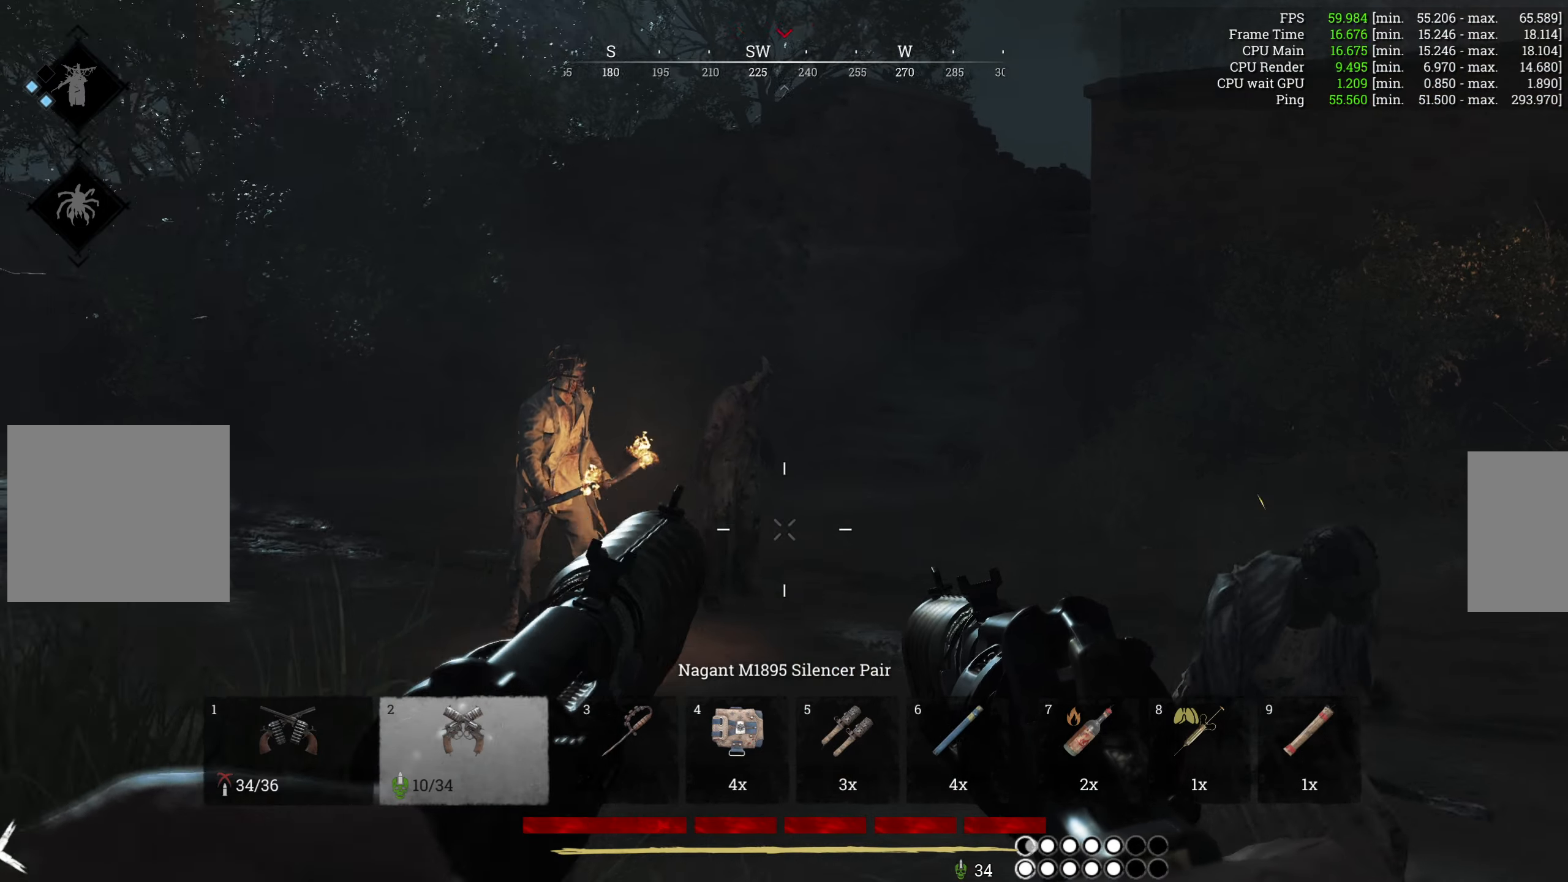
{"keys": ["d", "w"], "mouse": ["left"], "events": [[433, "mouse_left", "down"]]}
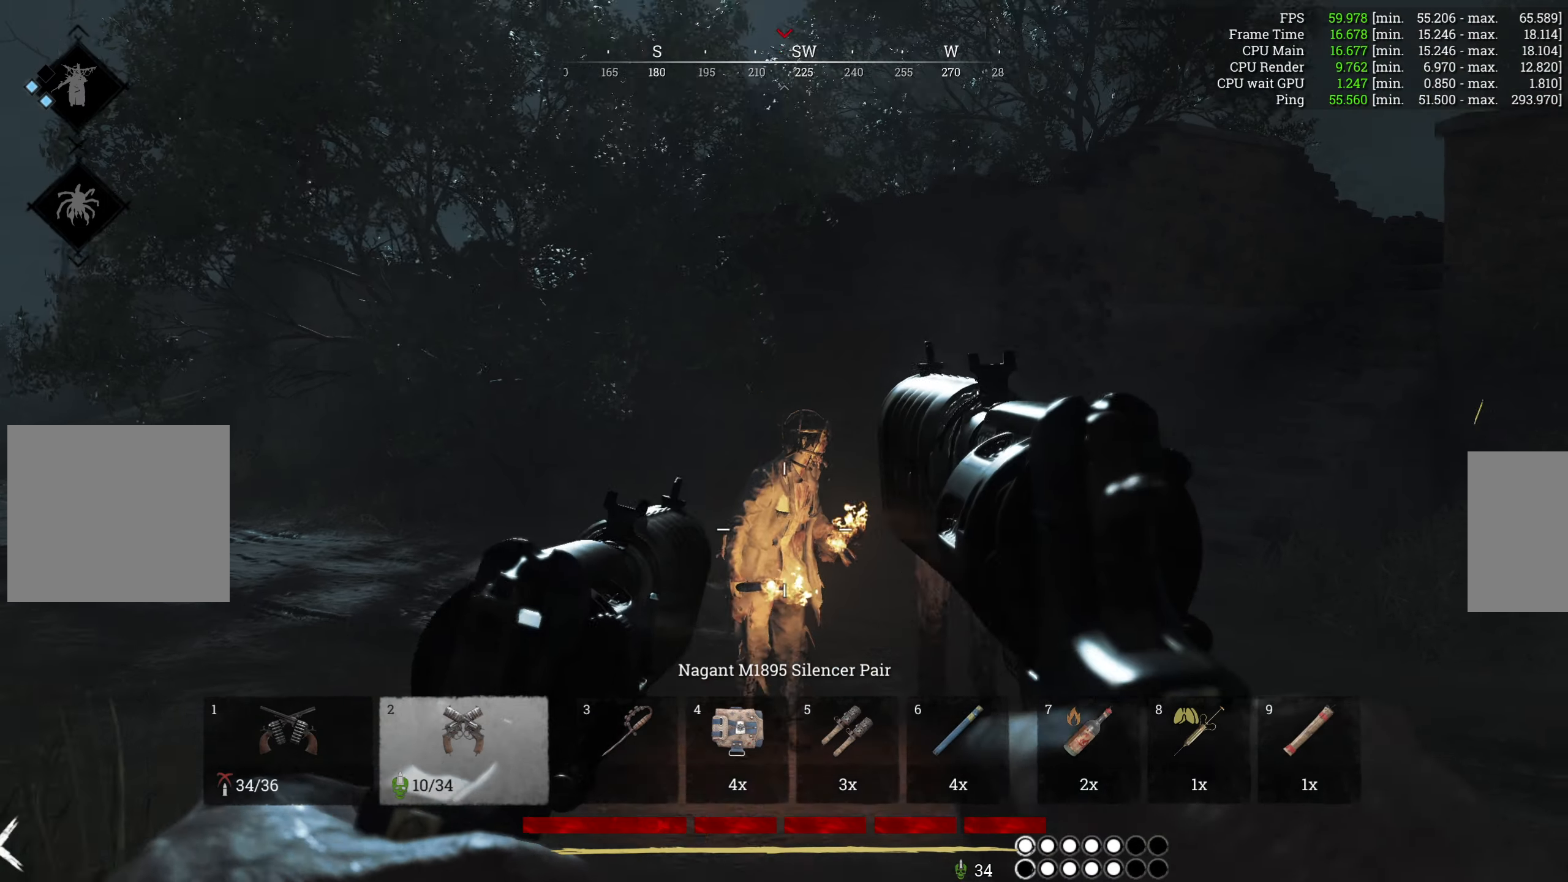
{"keys": ["w"], "mouse": ["left"], "events": [[33, "mouse_left", "up"], [416, "mouse_left", "down"], [483, "d", "up"]]}
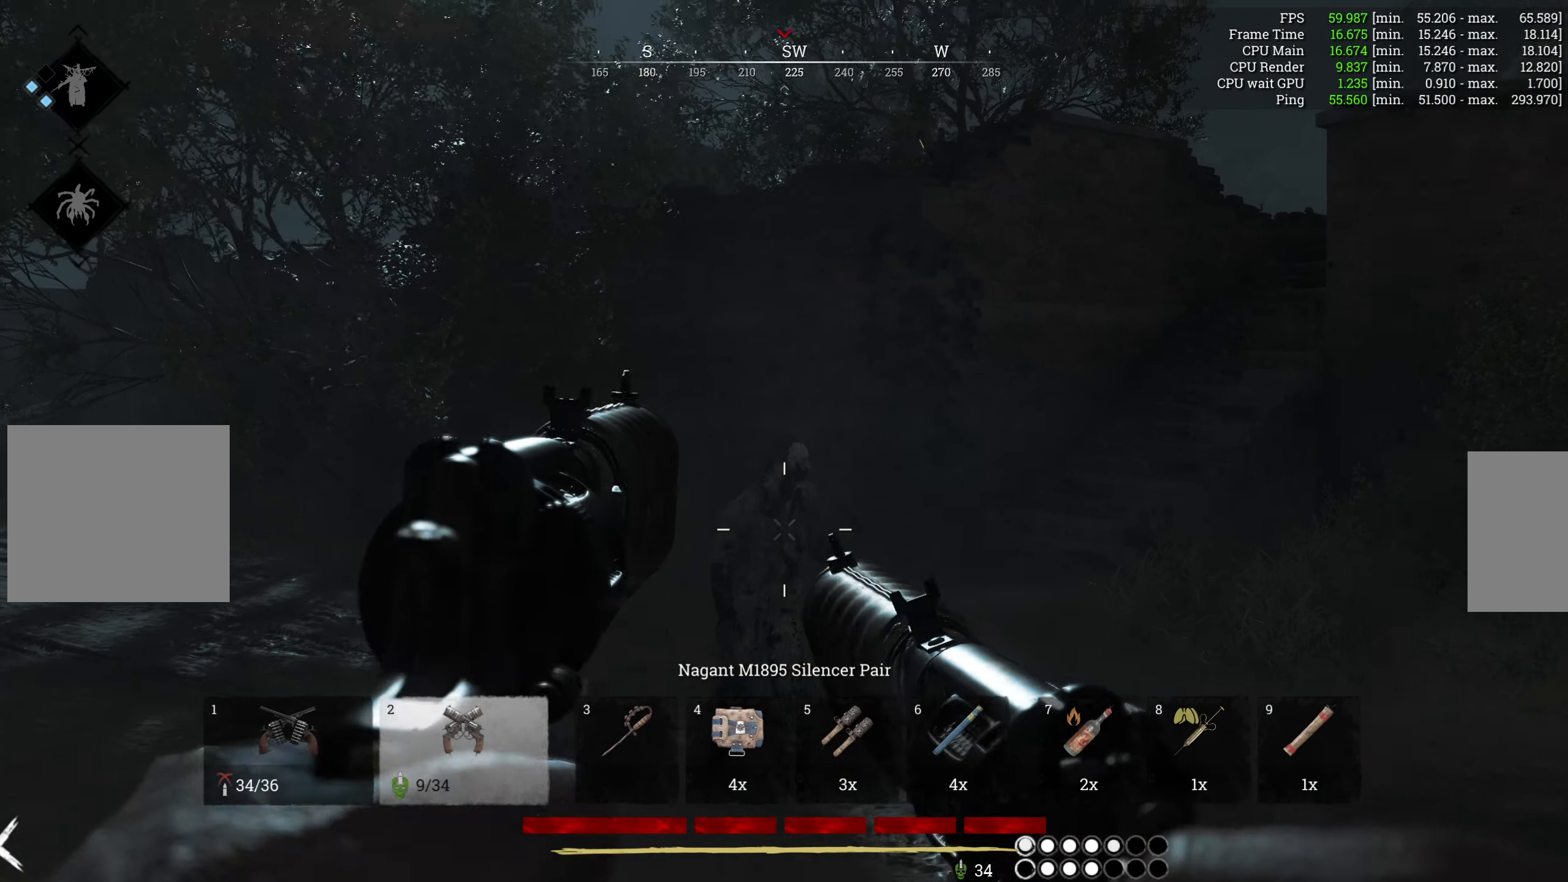
{"keys": ["d", "w"], "mouse": ["right"], "events": [[66, "mouse_left", "up"], [366, "mouse_right", "down"], [450, "d", "down"]]}
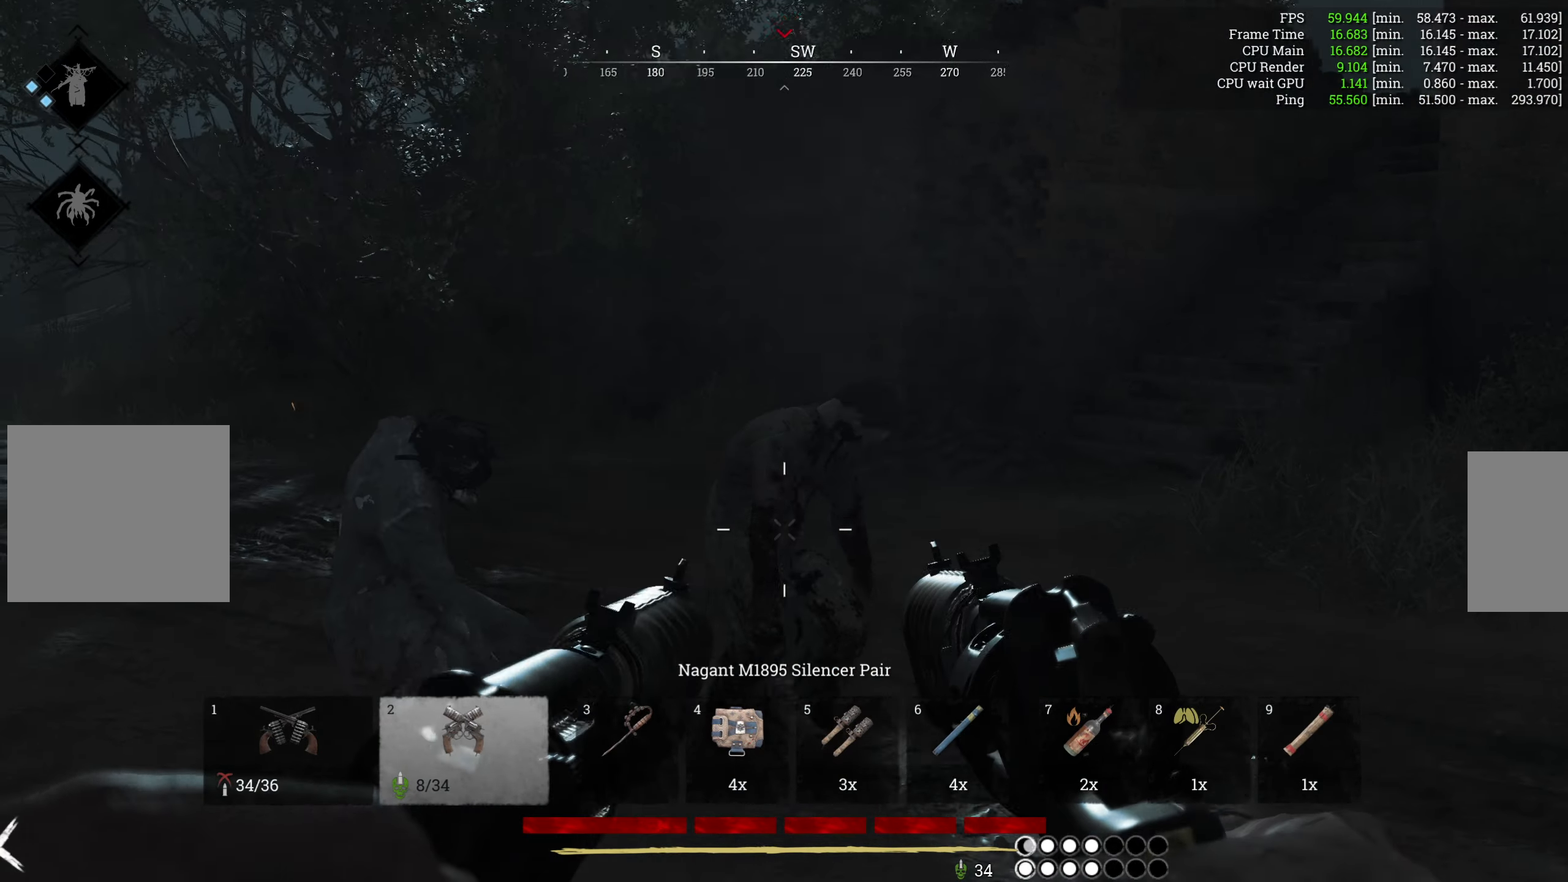
{"keys": ["r", "w"], "mouse": [], "events": [[16, "mouse_right", "up"], [166, "shift", "down"], [283, "d", "up"], [400, "shift", "up"], [483, "r", "down"]]}
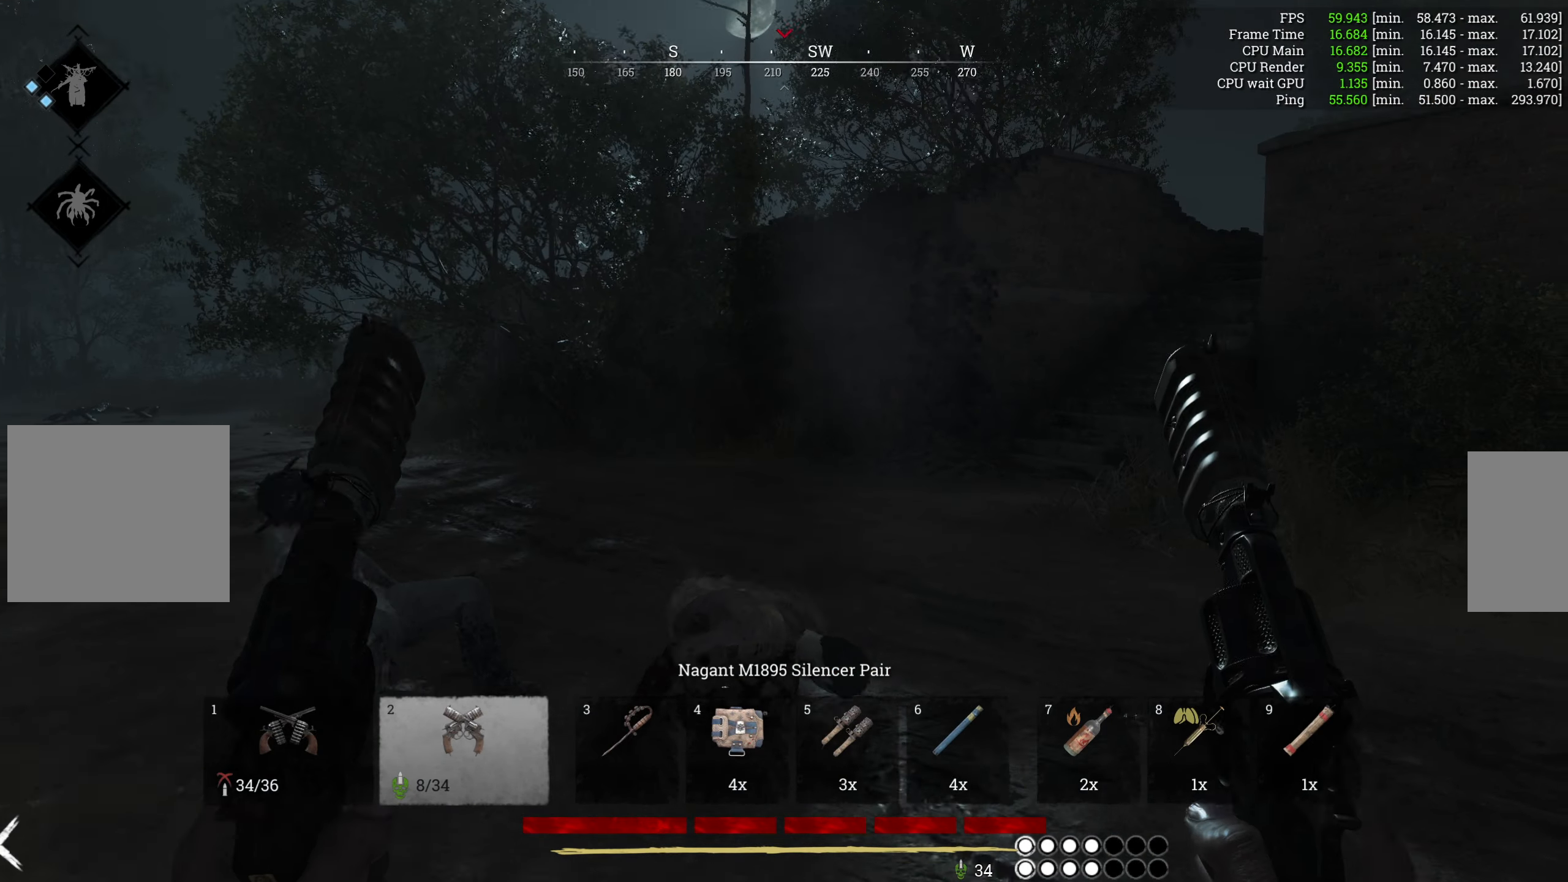
{"keys": ["w"], "mouse": [], "events": [[116, "r", "up"]]}
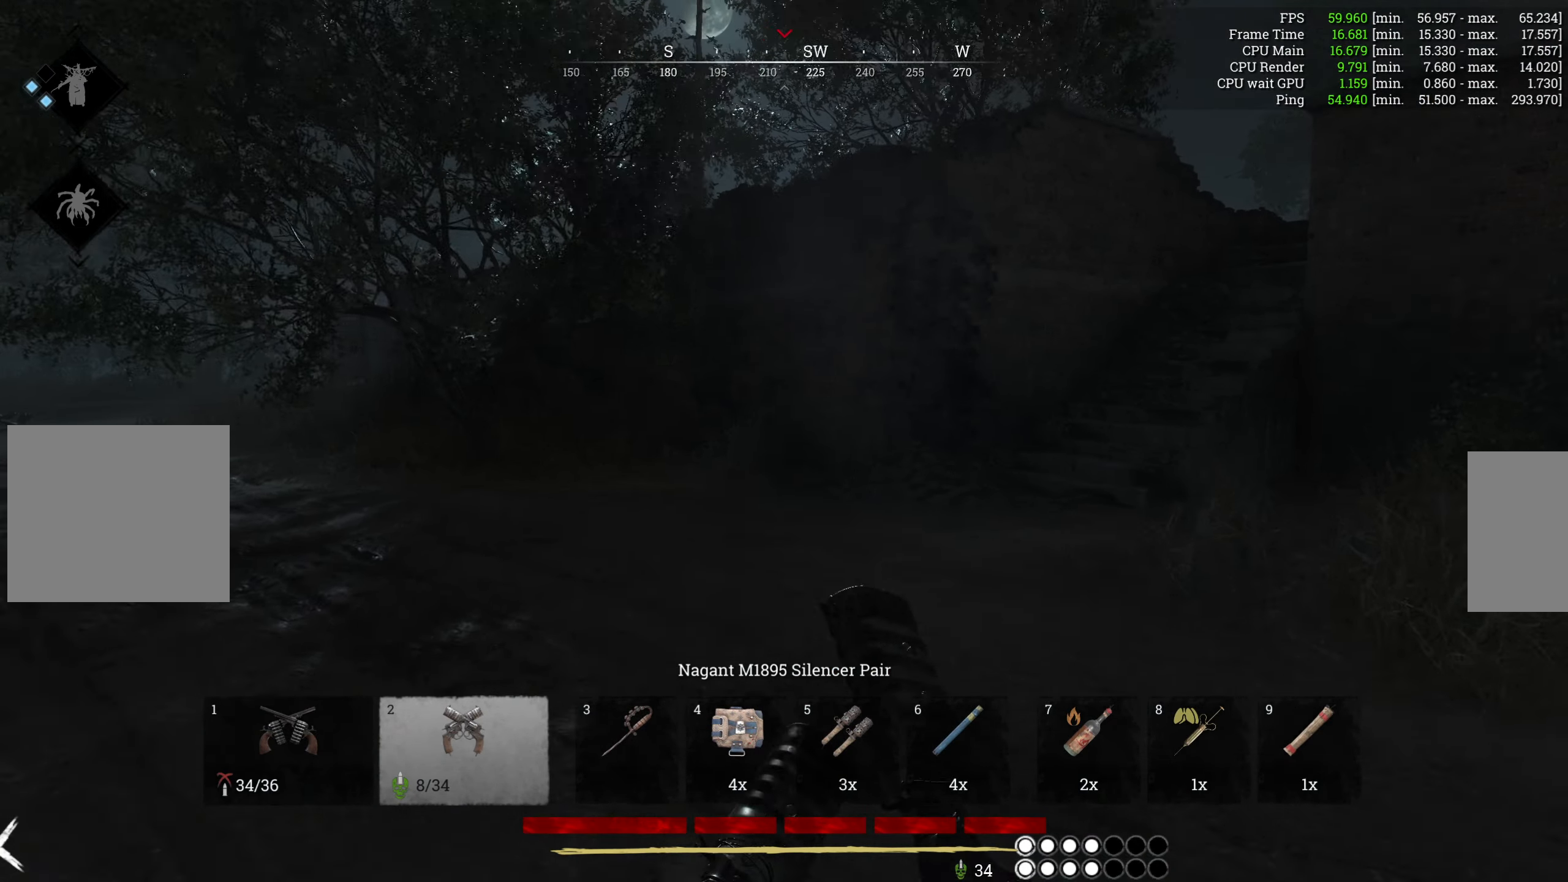
{"keys": ["w"], "mouse": [], "events": []}
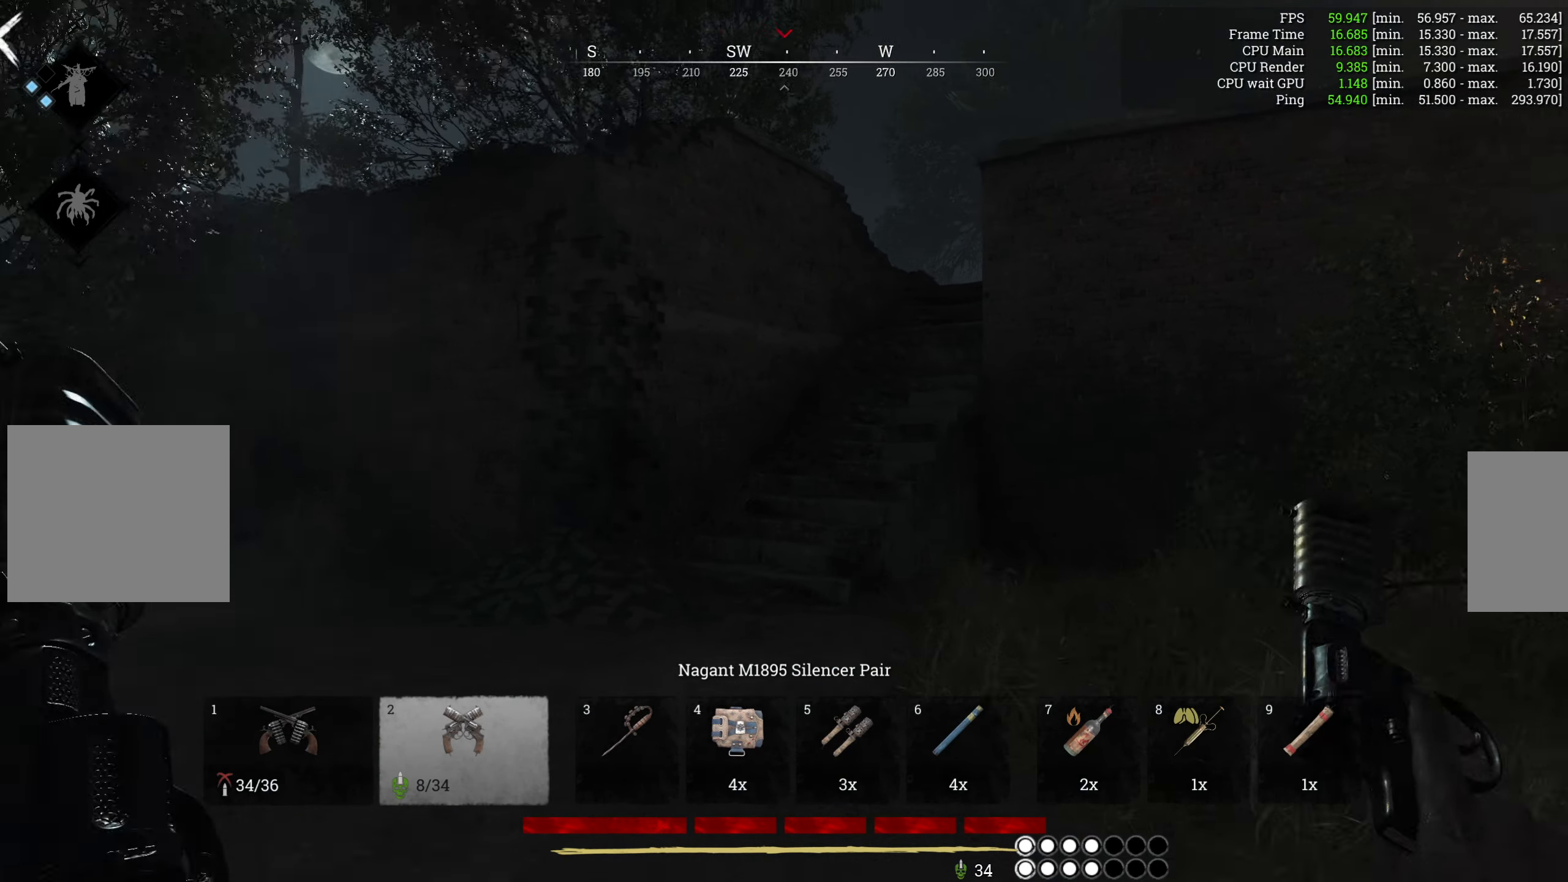
{"keys": ["w"], "mouse": [], "events": []}
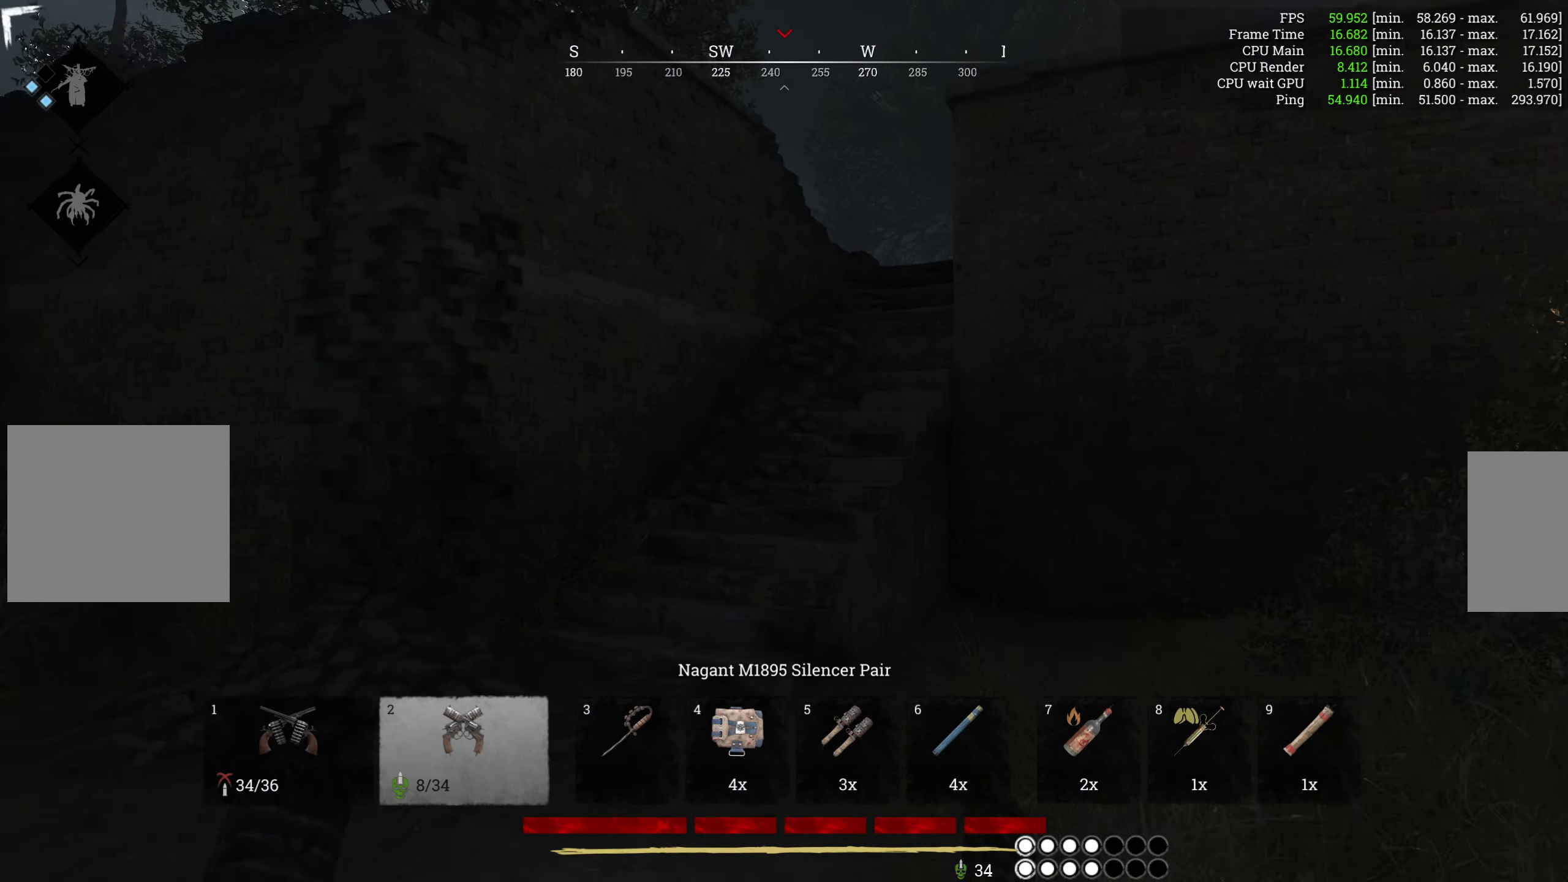
{"keys": ["w"], "mouse": [], "events": []}
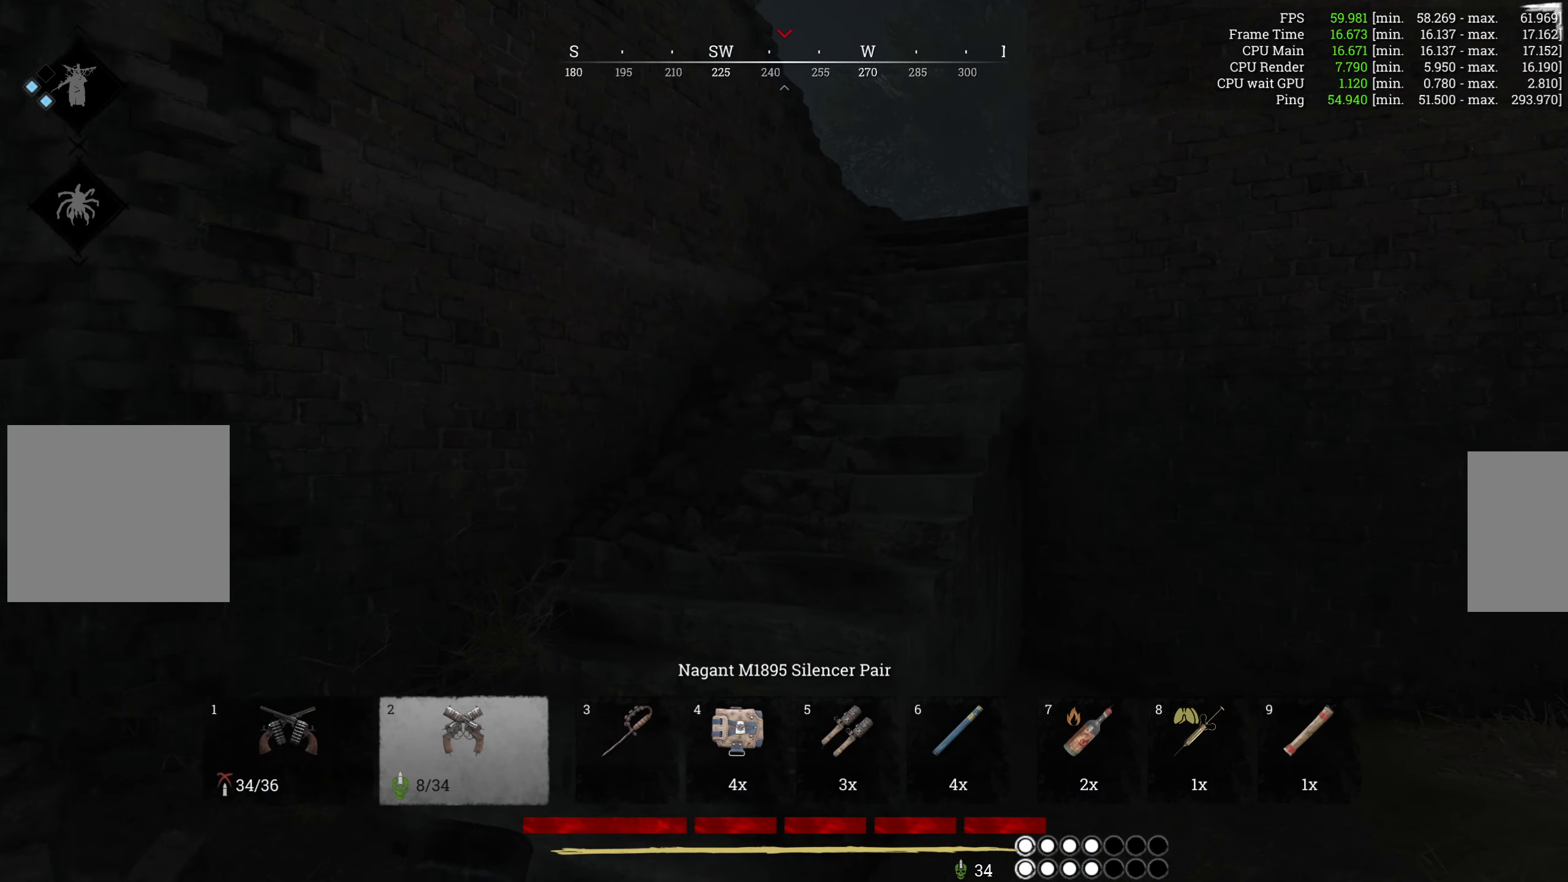
{"keys": ["w"], "mouse": [], "events": []}
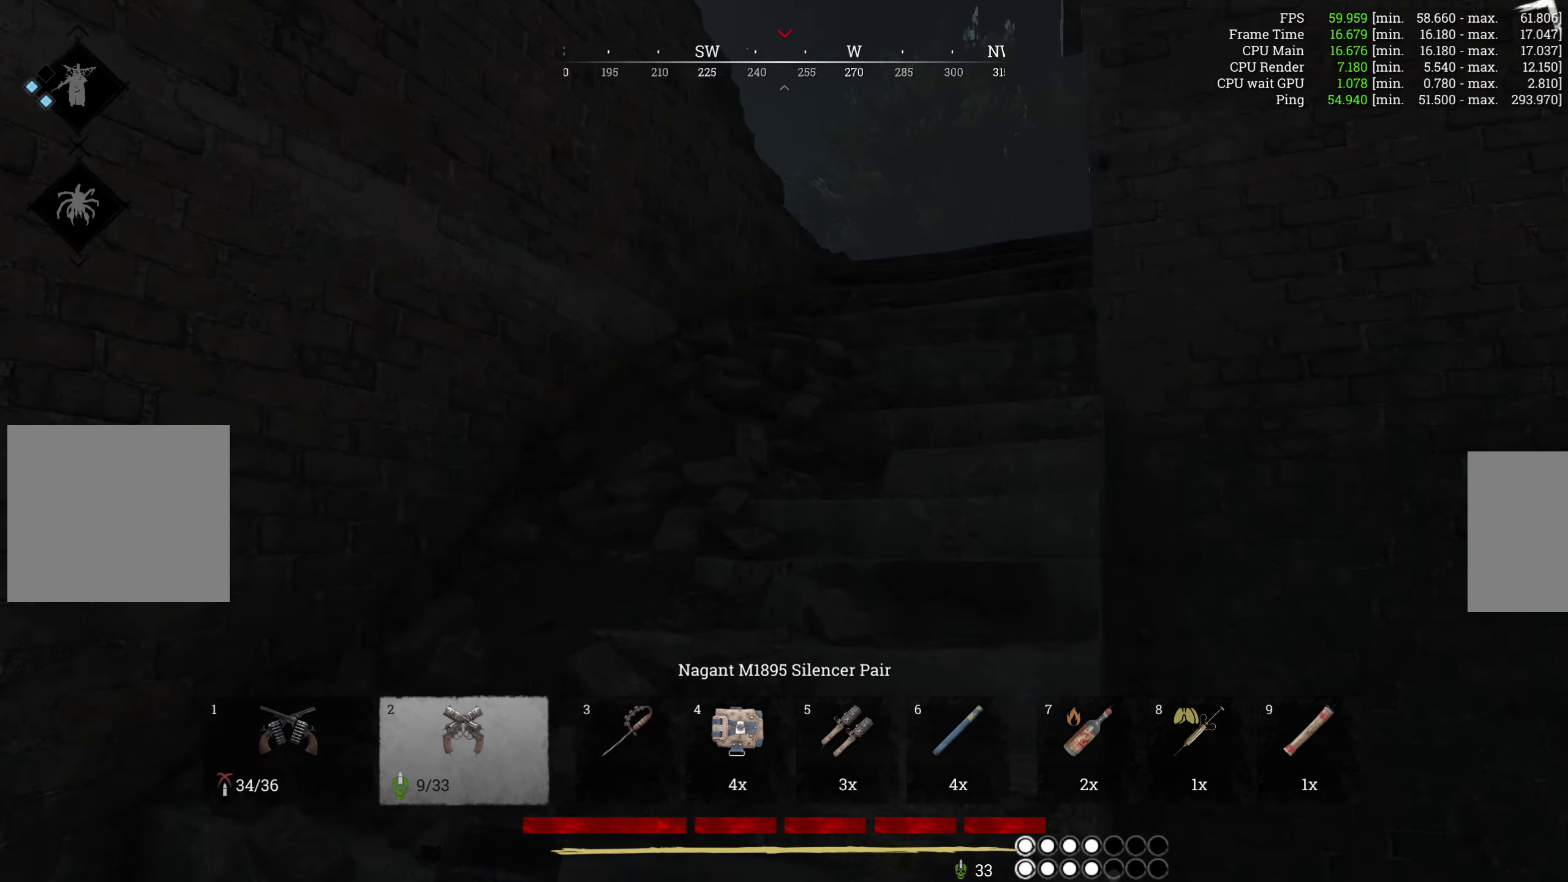
{"keys": ["w"], "mouse": [], "events": []}
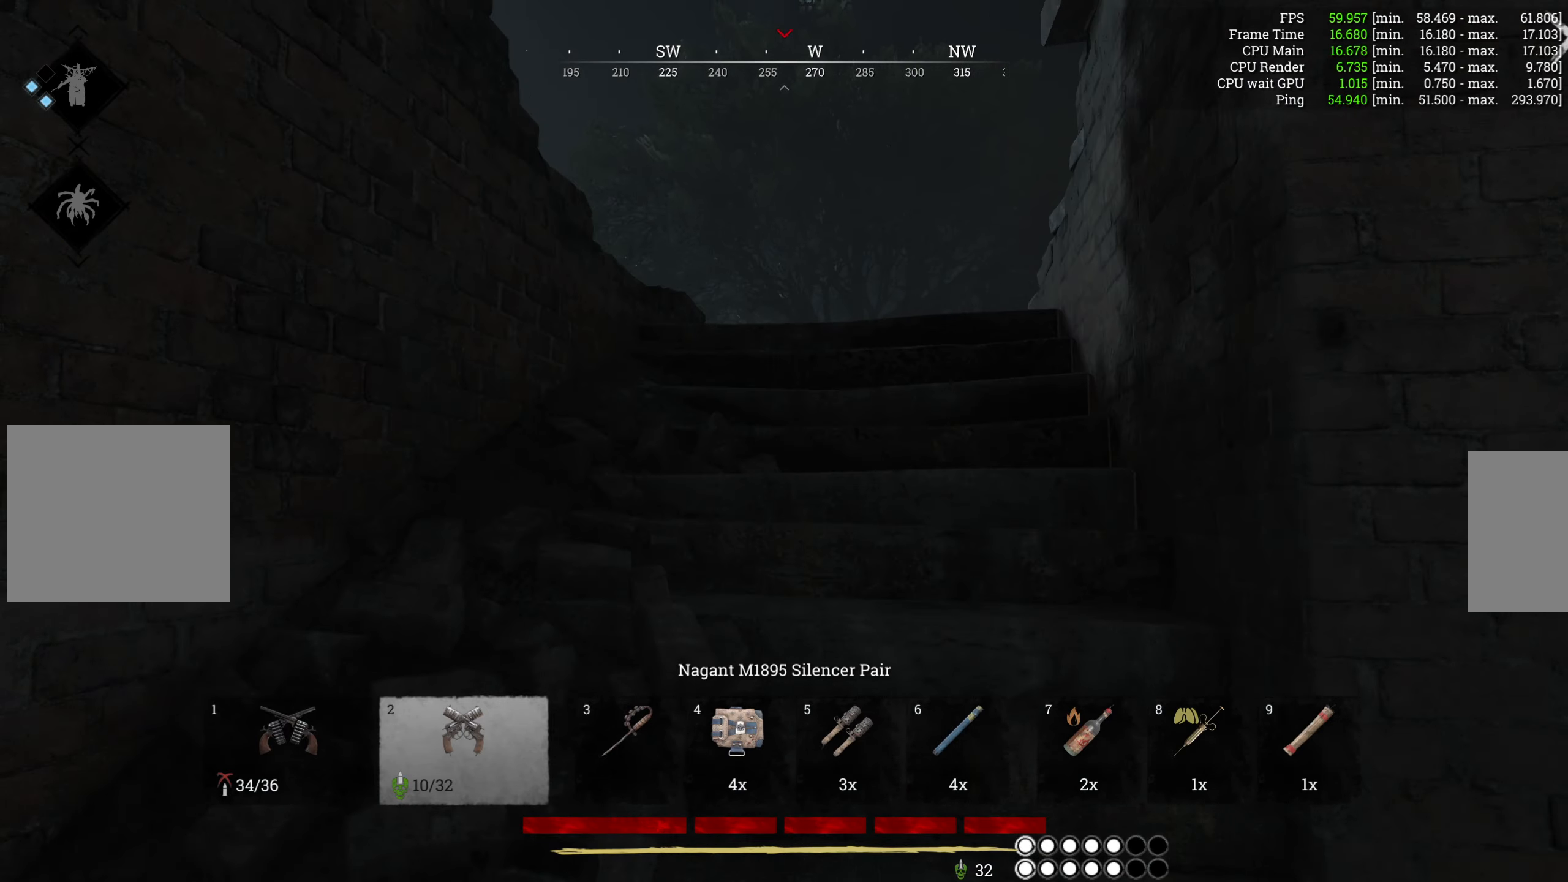
{"keys": ["w"], "mouse": [], "events": []}
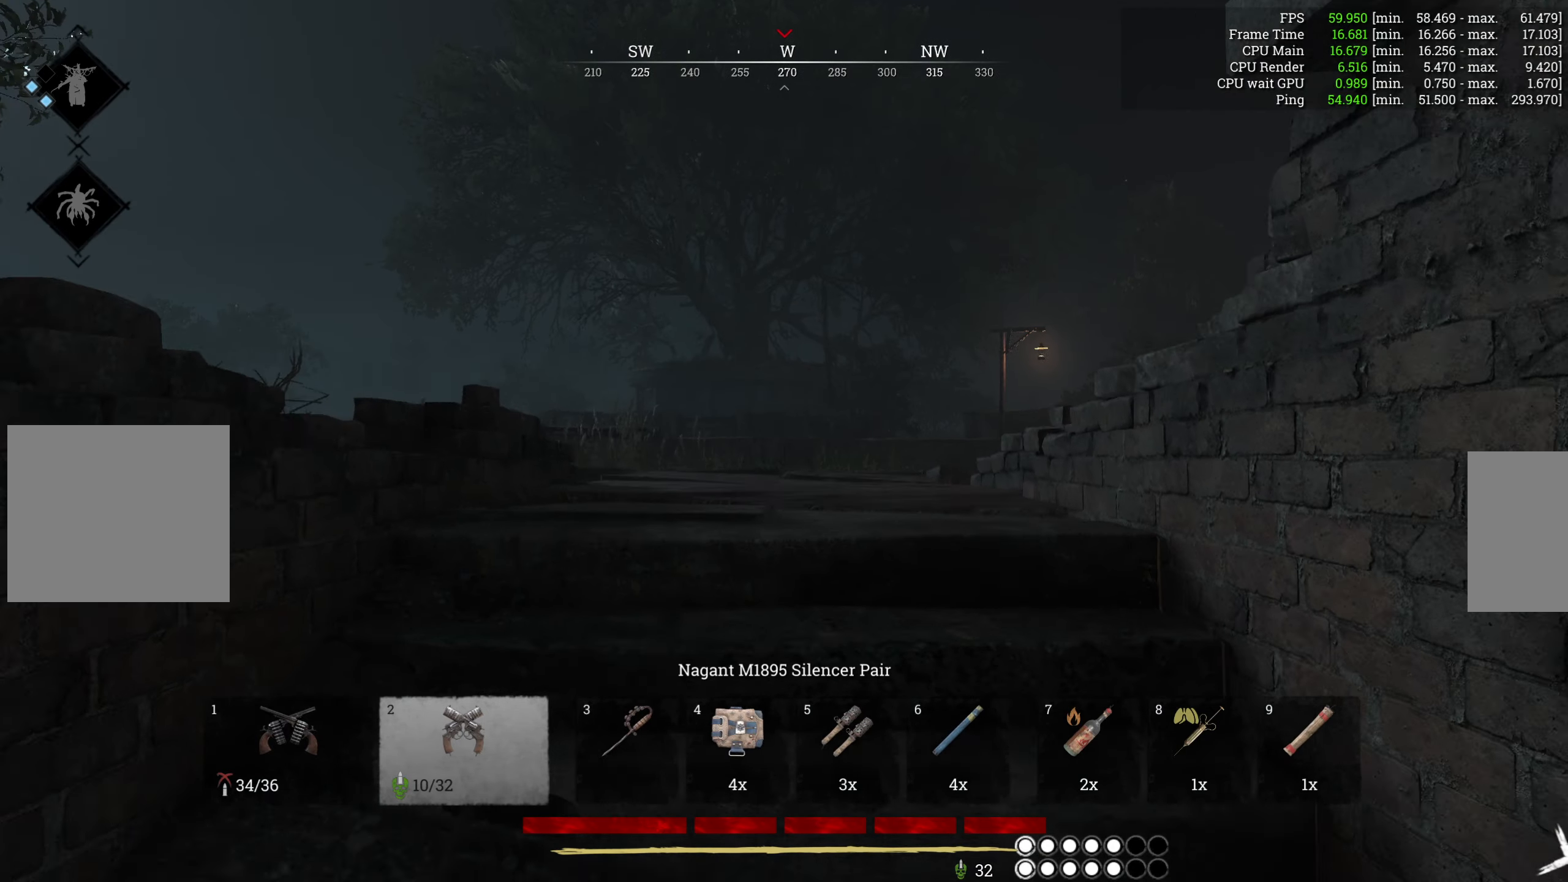
{"keys": ["e", "w"], "mouse": [], "events": [[167, "e", "down"]]}
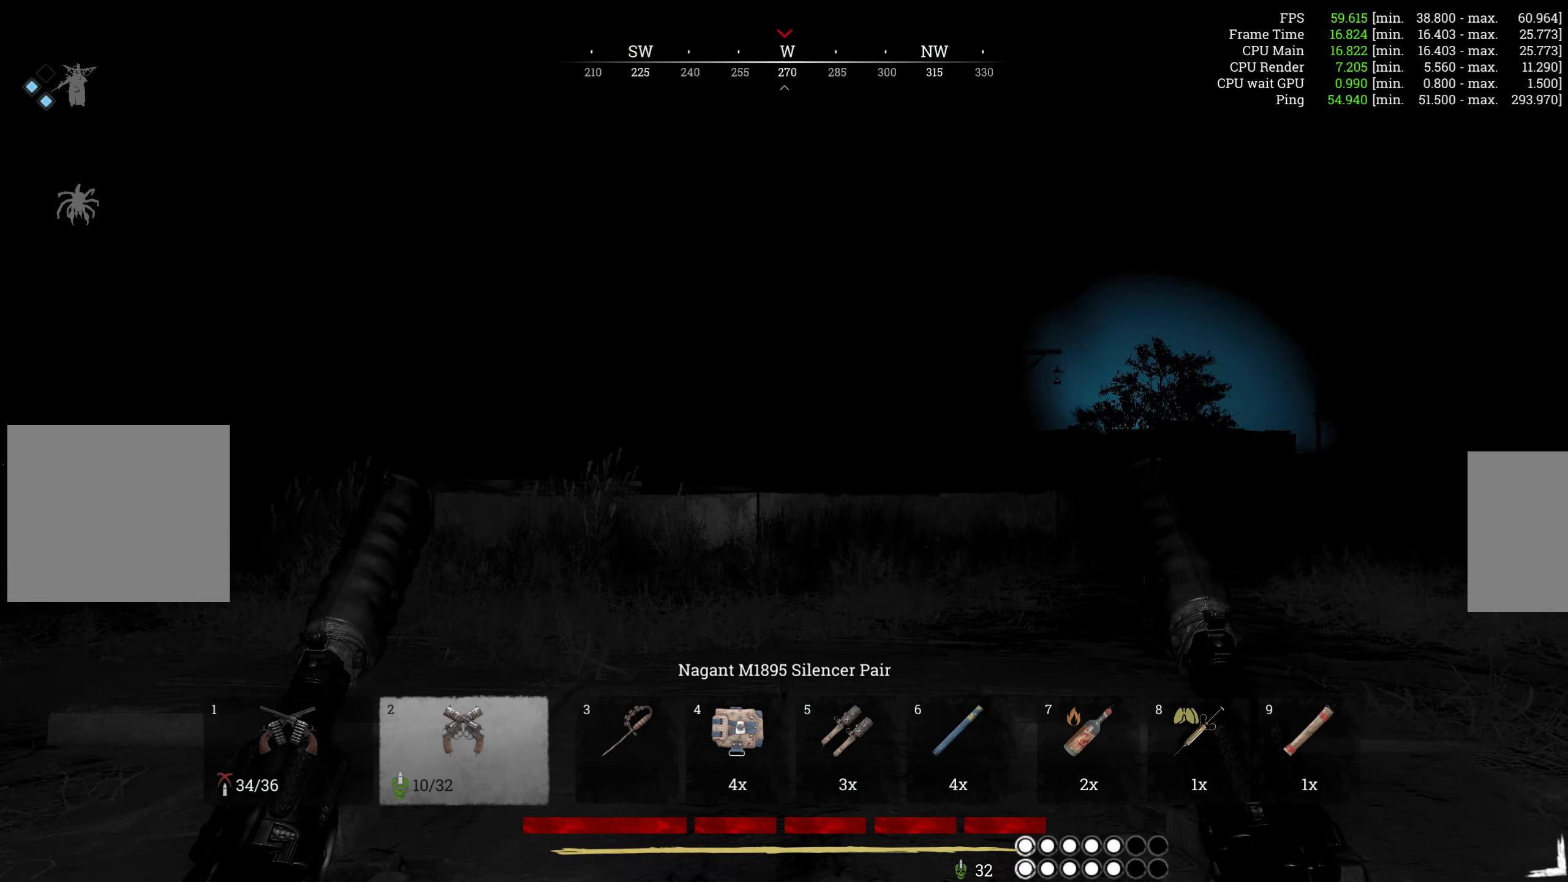
{"keys": ["e", "w"], "mouse": [], "events": [[233, "a", "down"], [417, "a", "up"]]}
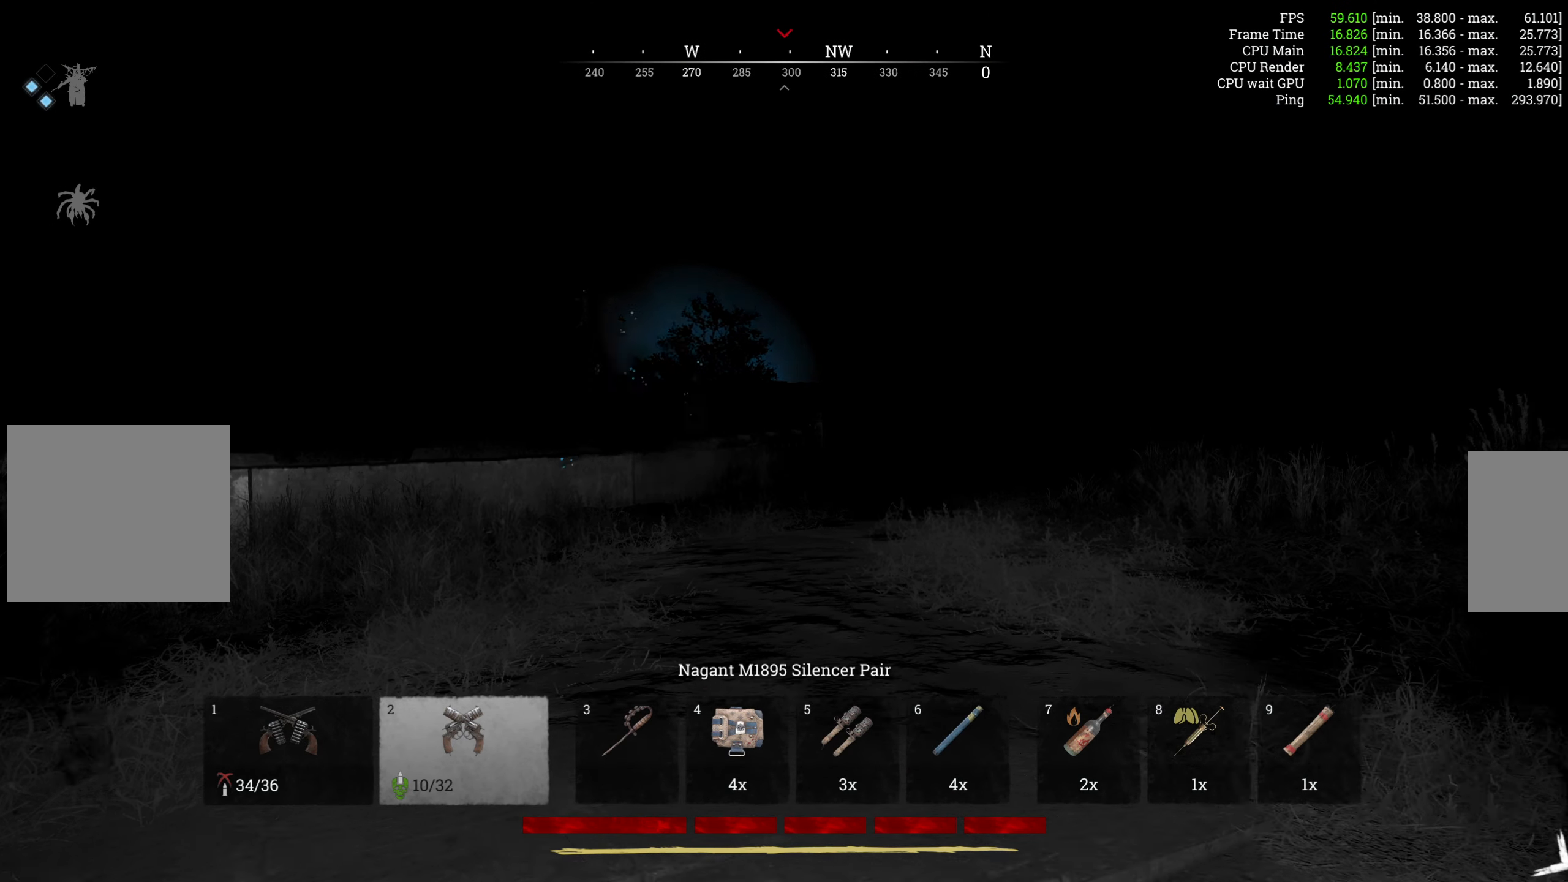
{"keys": ["w"], "mouse": [], "events": [[267, "e", "up"]]}
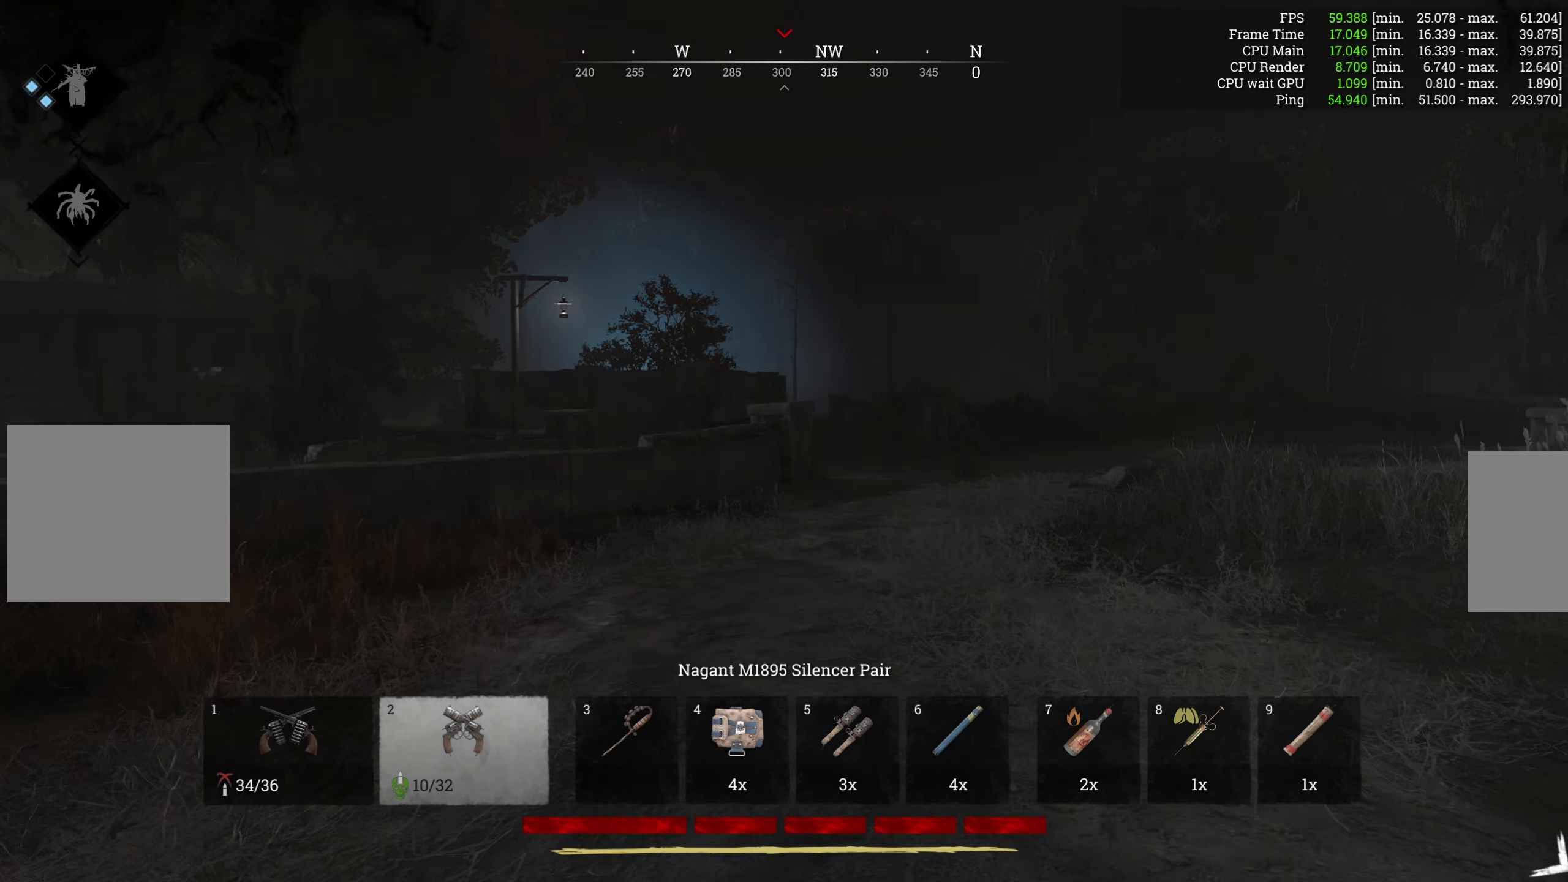
{"keys": ["r", "w"], "mouse": [], "events": [[450, "r", "down"]]}
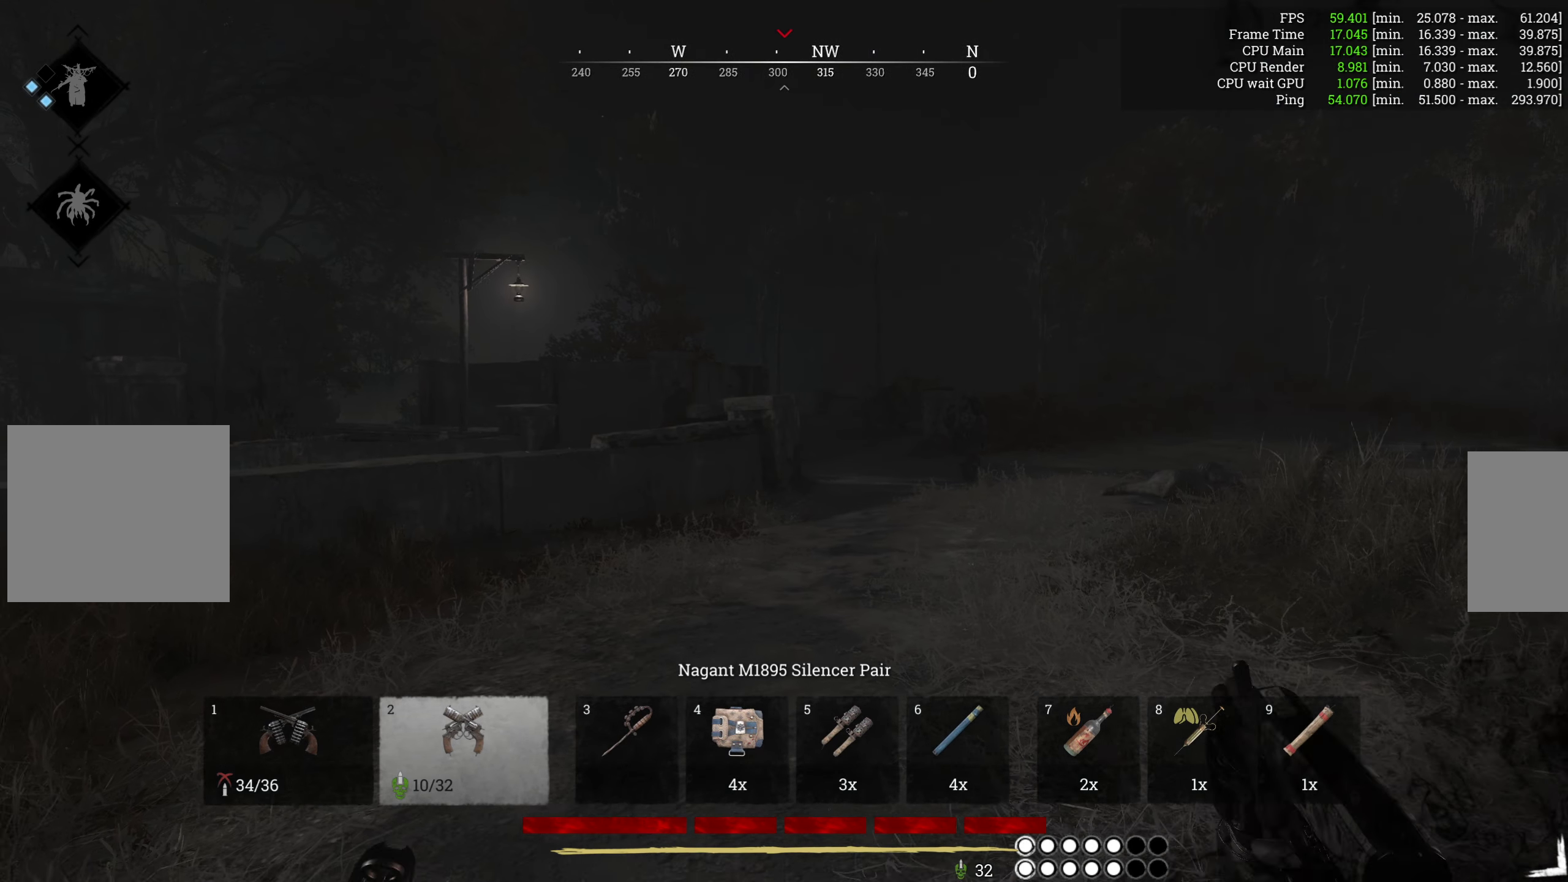
{"keys": ["w"], "mouse": [], "events": [[83, "r", "up"], [167, "r", "down"], [283, "r", "up"], [367, "r", "down"], [500, "r", "up"]]}
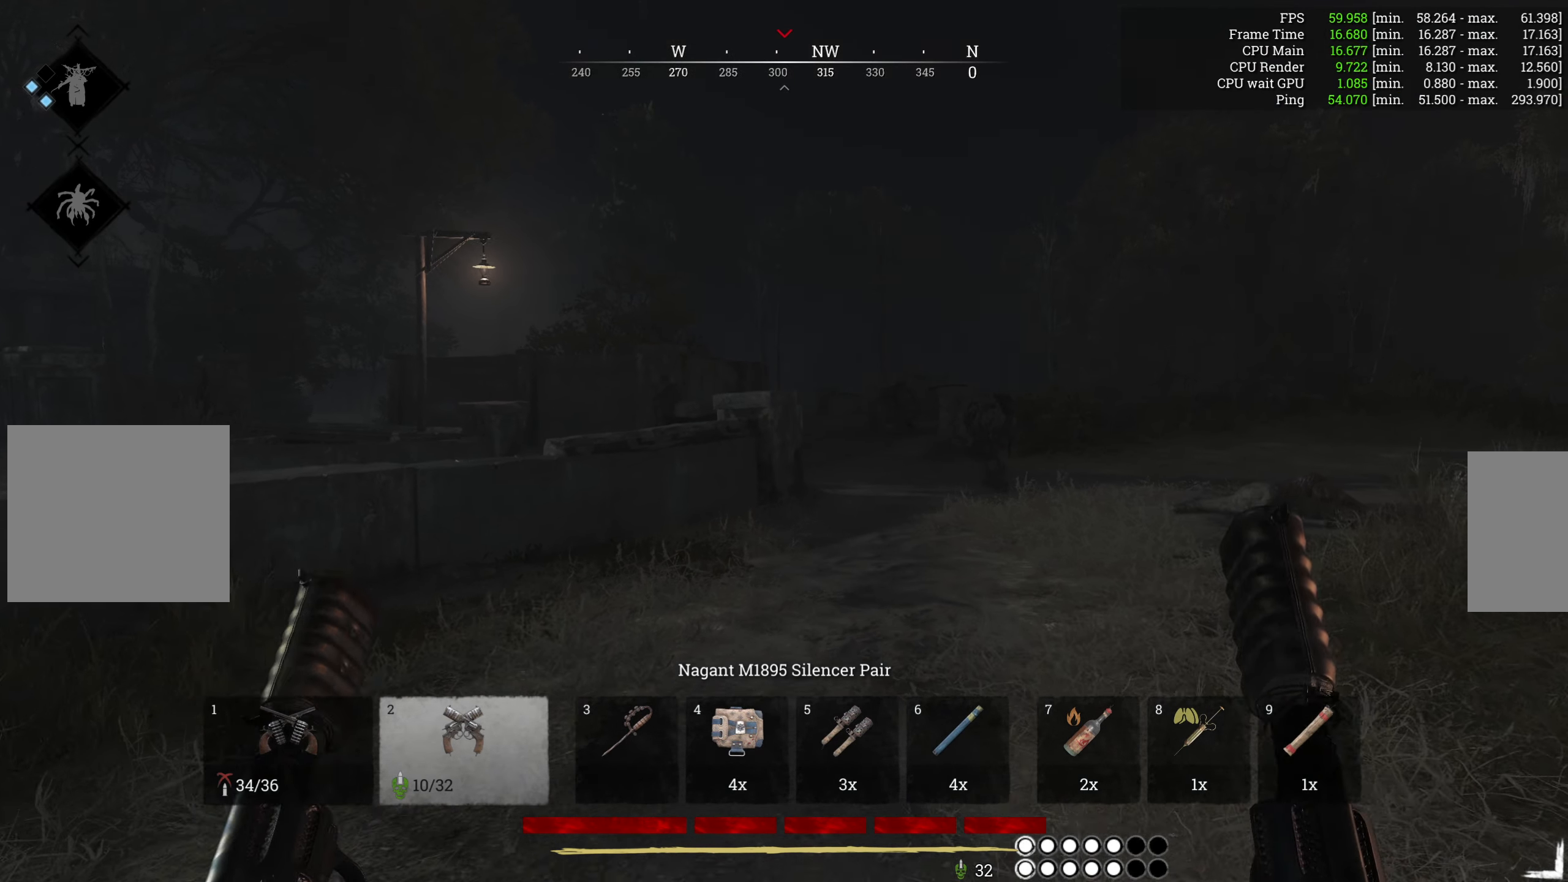
{"keys": ["d", "w"], "mouse": [], "events": [[50, "r", "down"], [217, "r", "up"], [500, "d", "down"]]}